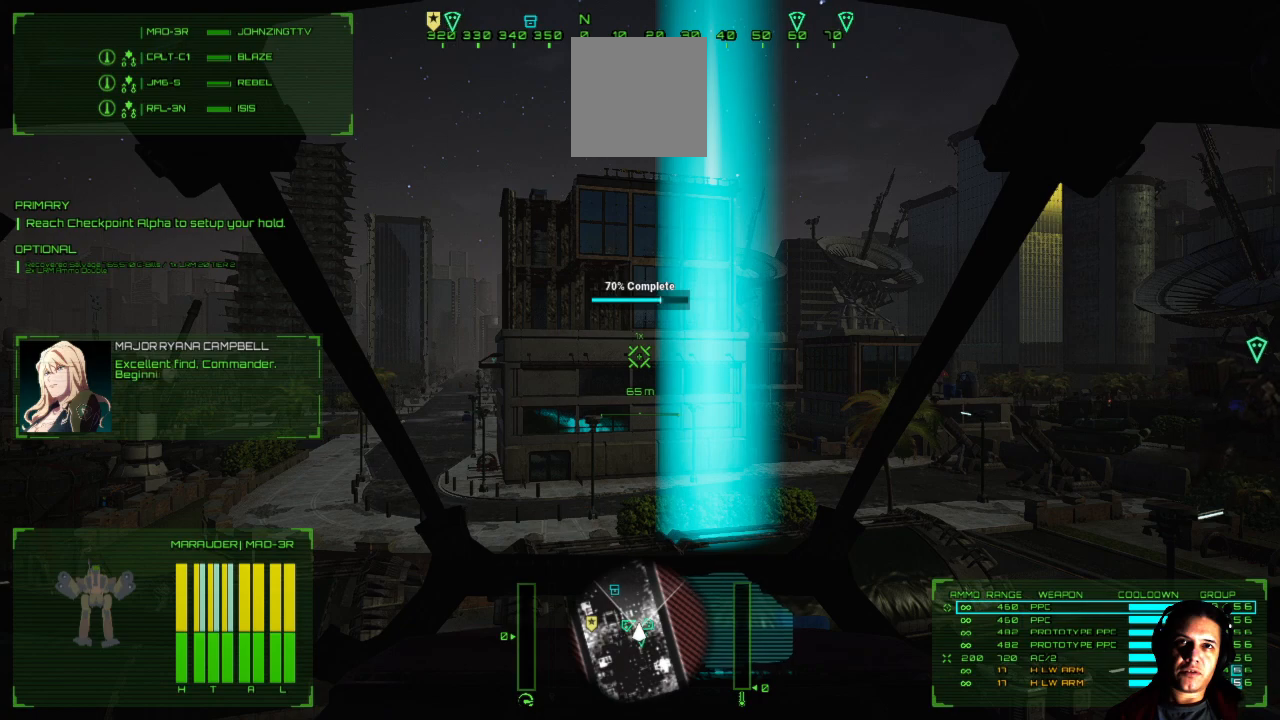
Gameplay with a controller (Xbox layout); each line is a JSON object with the inputs held at the frame after it (dt_ms = milliseconds from this image to that frame). "events" lists button and stick changes between this image and that frame as [ms after this image, input, new state], when the widget could be followed in between. Not read: L1 L3 R3.
{"dt_ms": 500, "buttons": ["A"], "left_stick": "center", "right_stick": "center", "events": []}
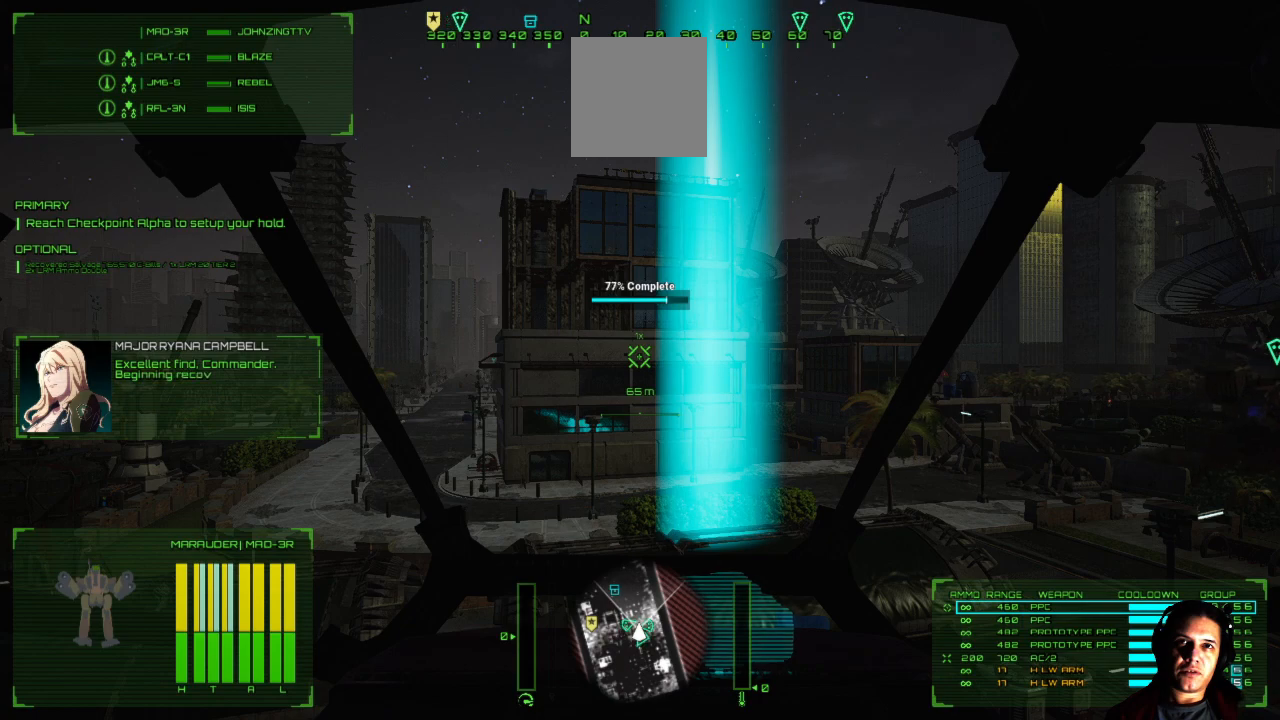
{"dt_ms": 500, "buttons": ["A"], "left_stick": "center", "right_stick": "center", "events": []}
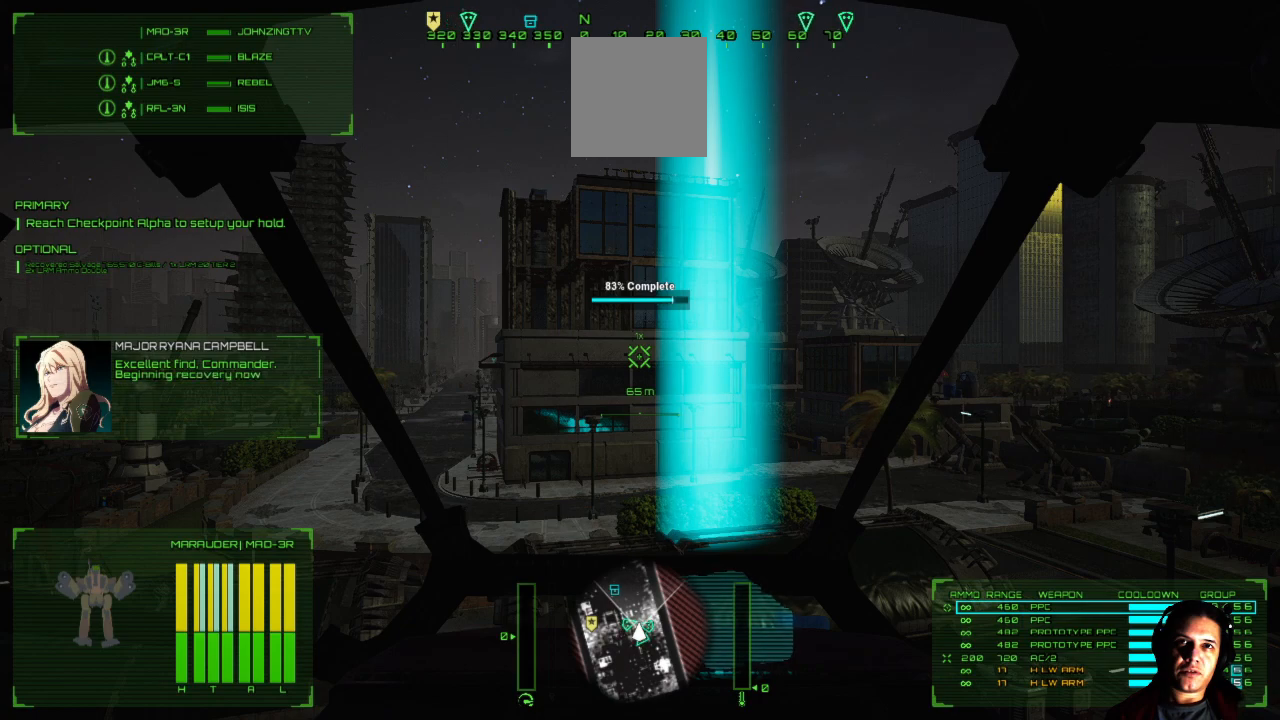
{"dt_ms": 500, "buttons": ["A"], "left_stick": "center", "right_stick": "center", "events": []}
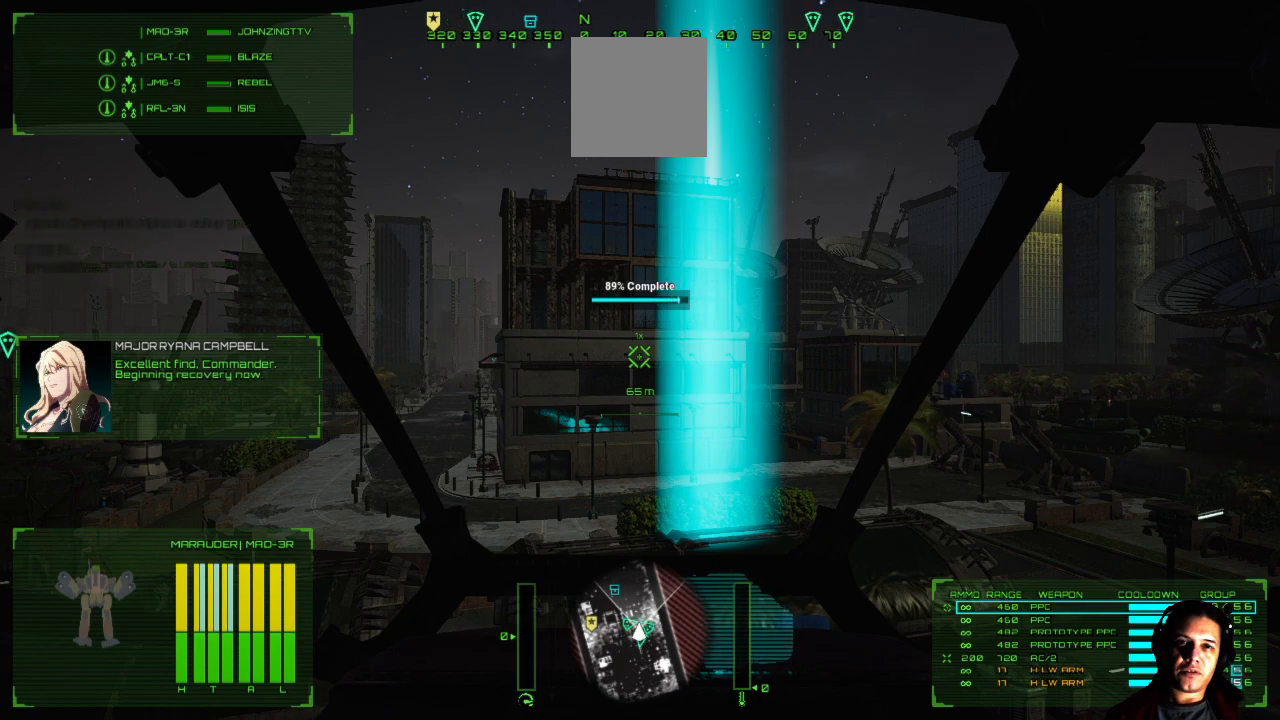
{"dt_ms": 500, "buttons": ["A"], "left_stick": "center", "right_stick": "center", "events": []}
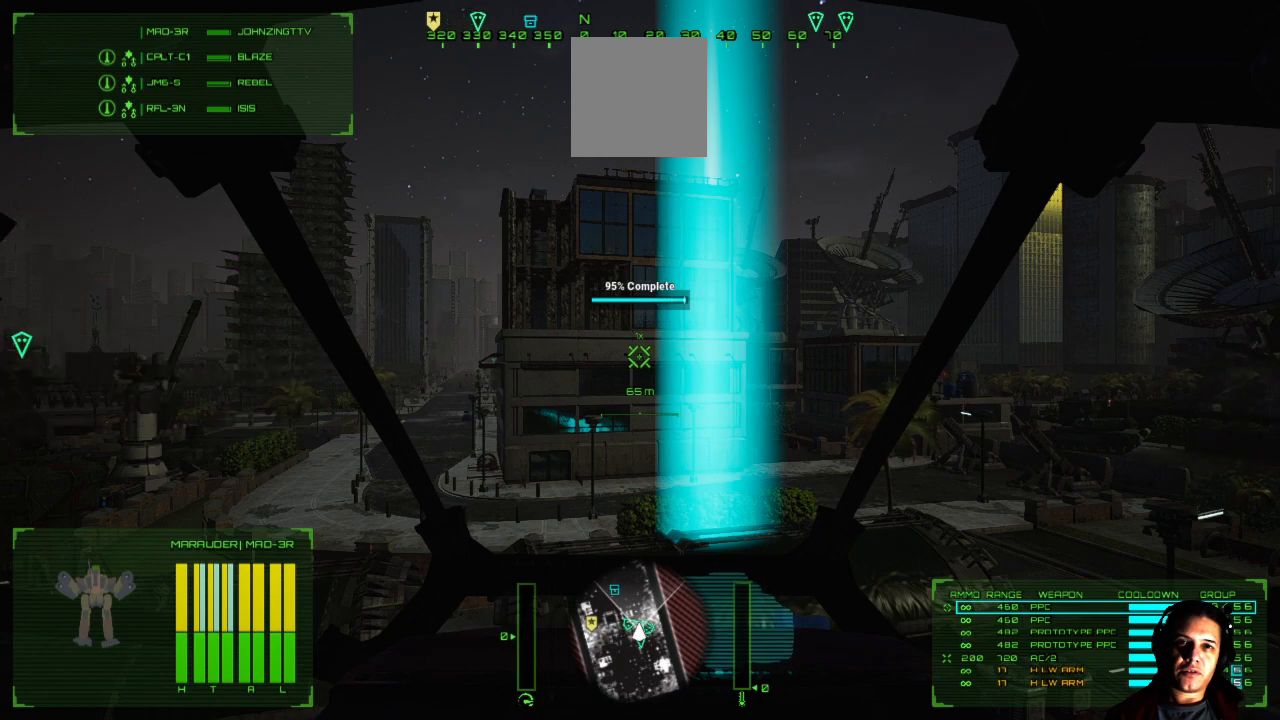
{"dt_ms": 500, "buttons": ["A"], "left_stick": "center", "right_stick": "center", "events": []}
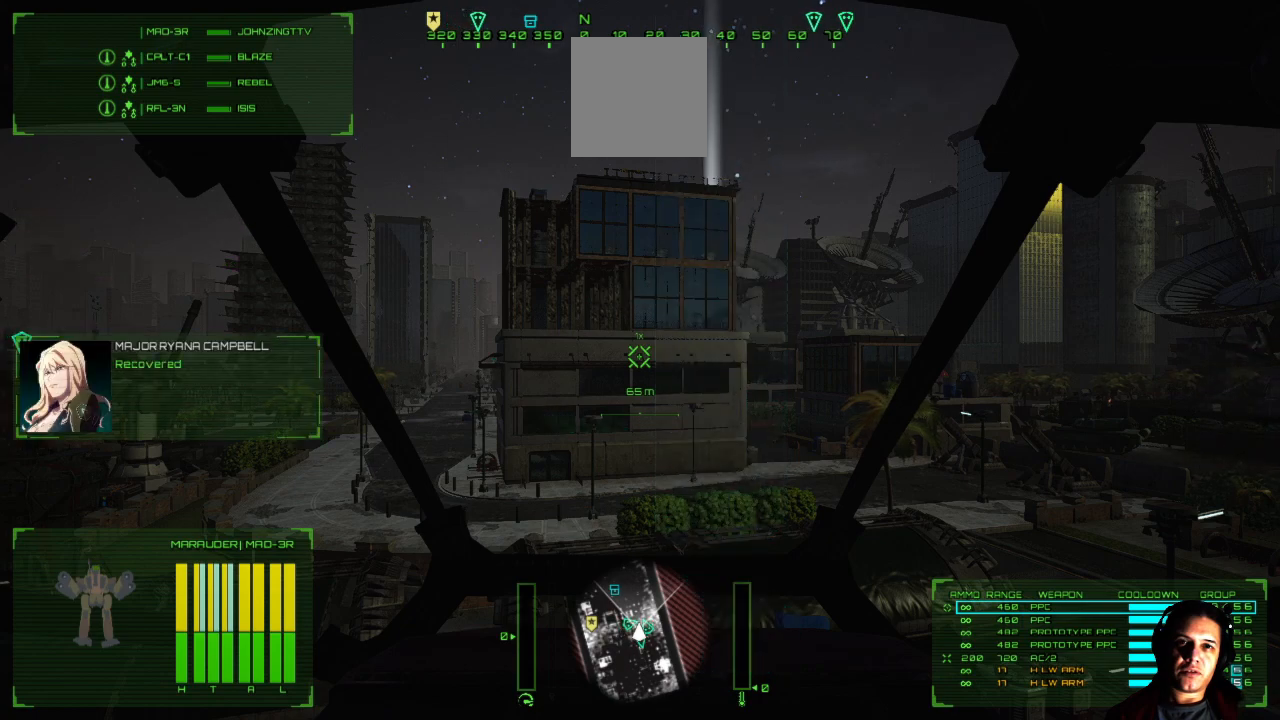
{"dt_ms": 500, "buttons": ["A"], "left_stick": "center", "right_stick": "center", "events": []}
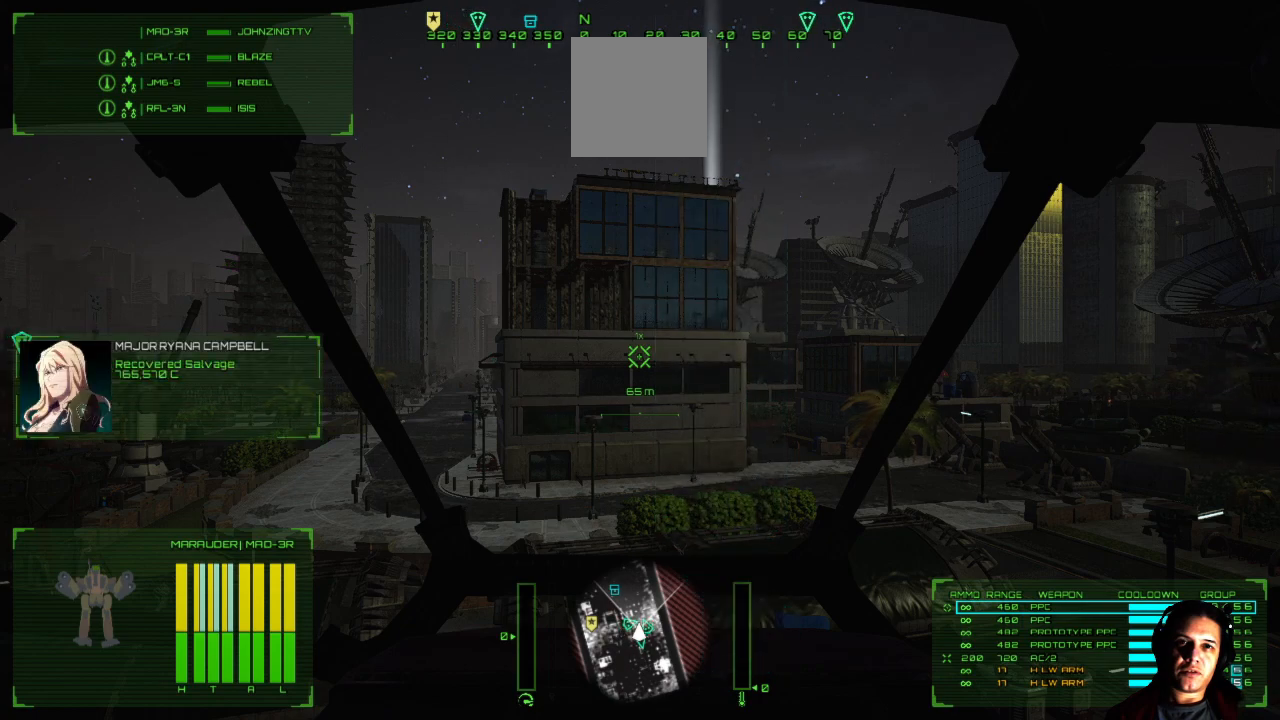
{"dt_ms": 500, "buttons": [], "left_stick": "center", "right_stick": "center", "events": [[150, "A", "up"]]}
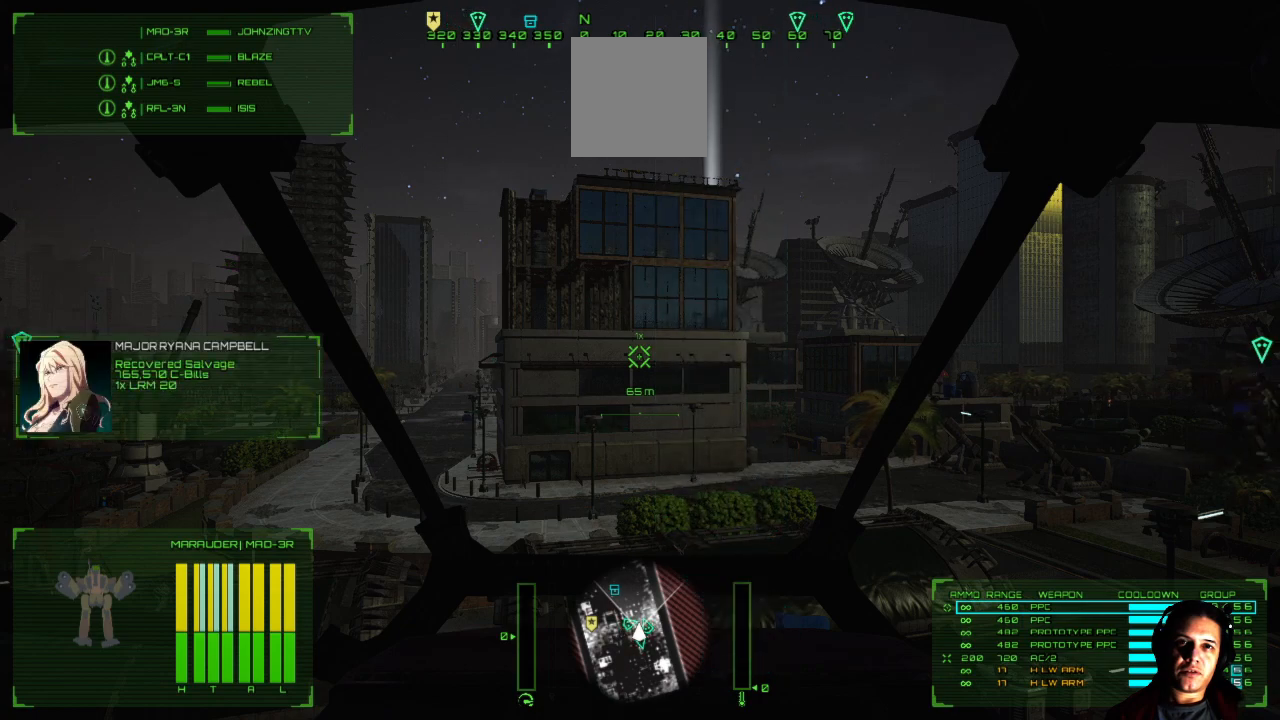
{"dt_ms": 500, "buttons": [], "left_stick": "center", "right_stick": "center", "events": []}
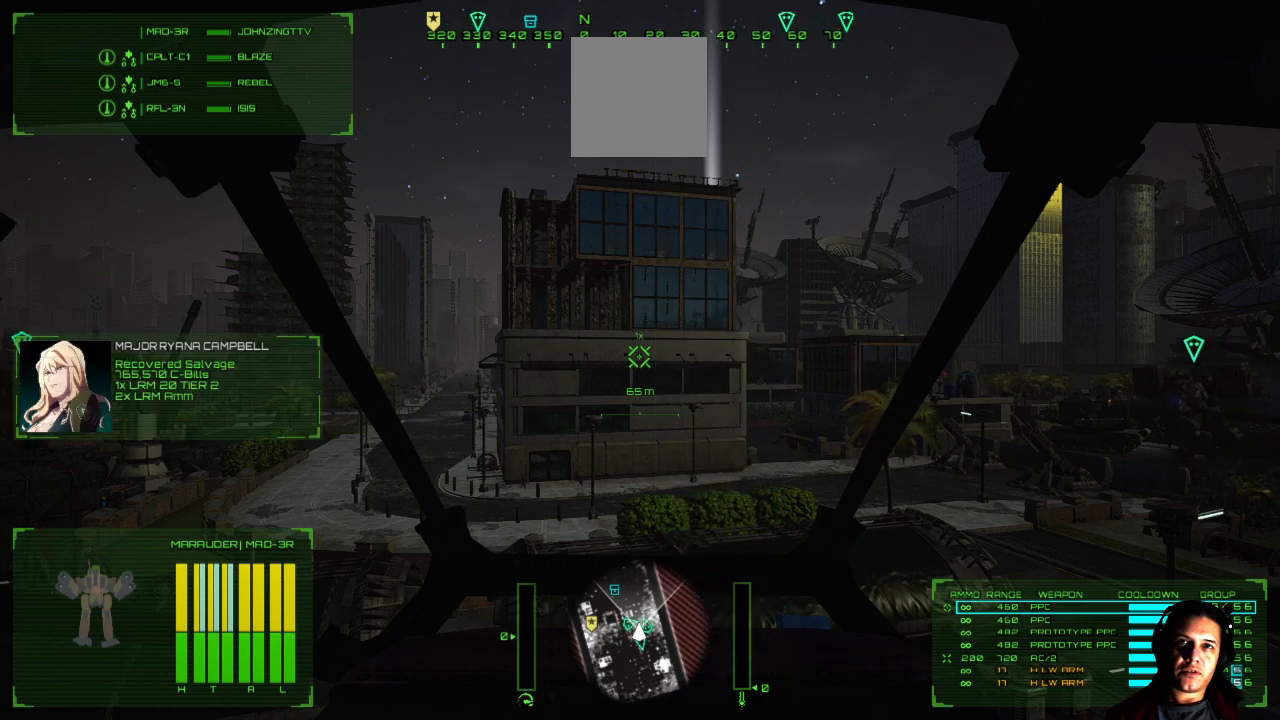
{"dt_ms": 500, "buttons": [], "left_stick": "center", "right_stick": "center", "events": []}
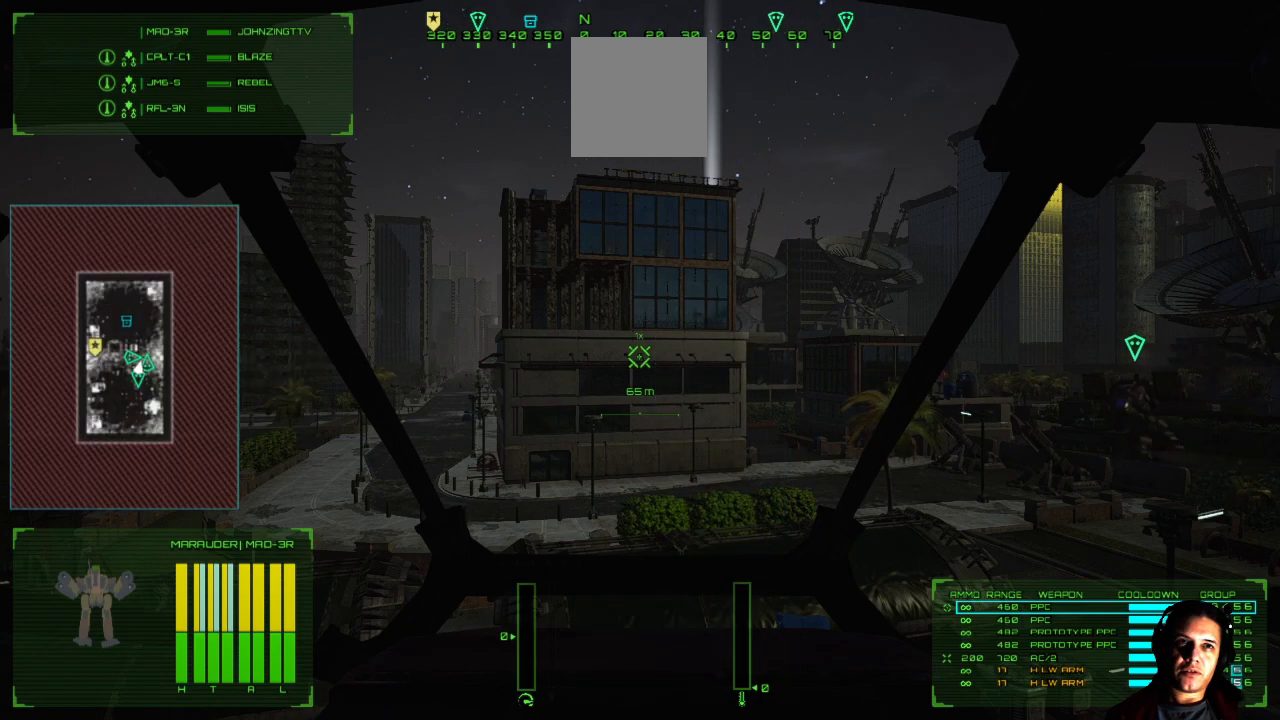
{"dt_ms": 500, "buttons": [], "left_stick": "center", "right_stick": "center", "events": []}
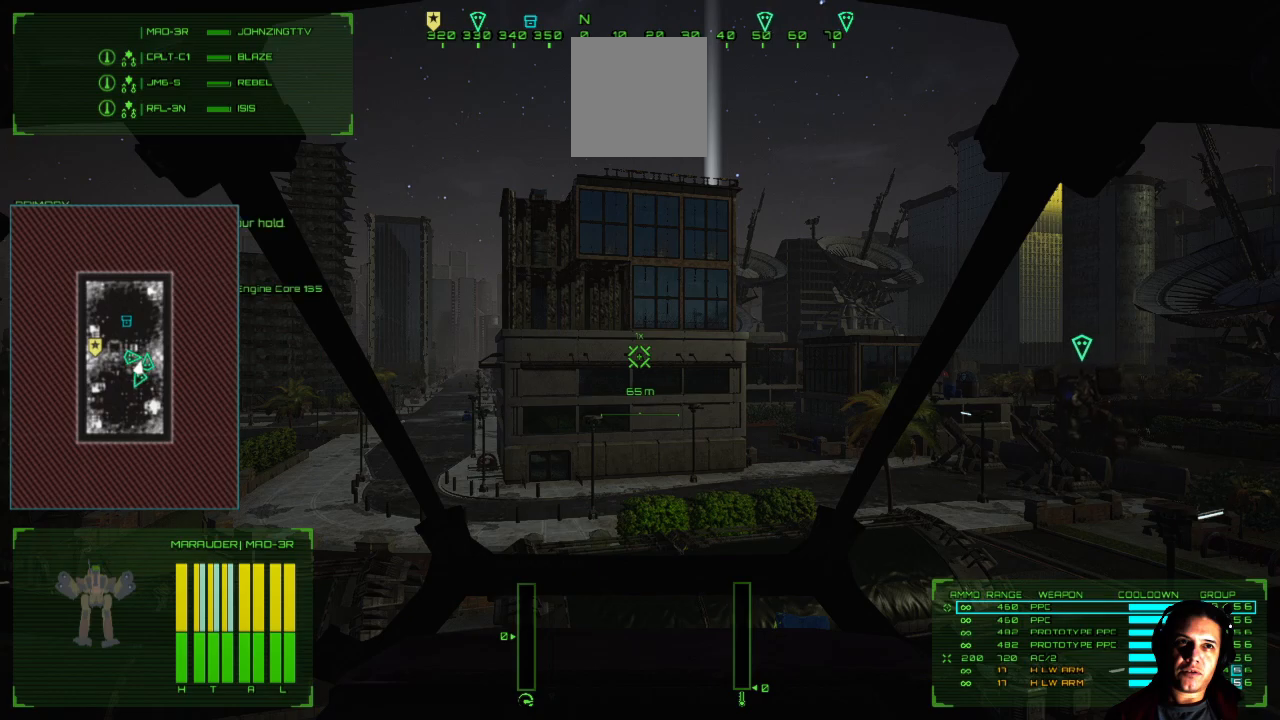
{"dt_ms": 500, "buttons": [], "left_stick": "center", "right_stick": "center", "events": []}
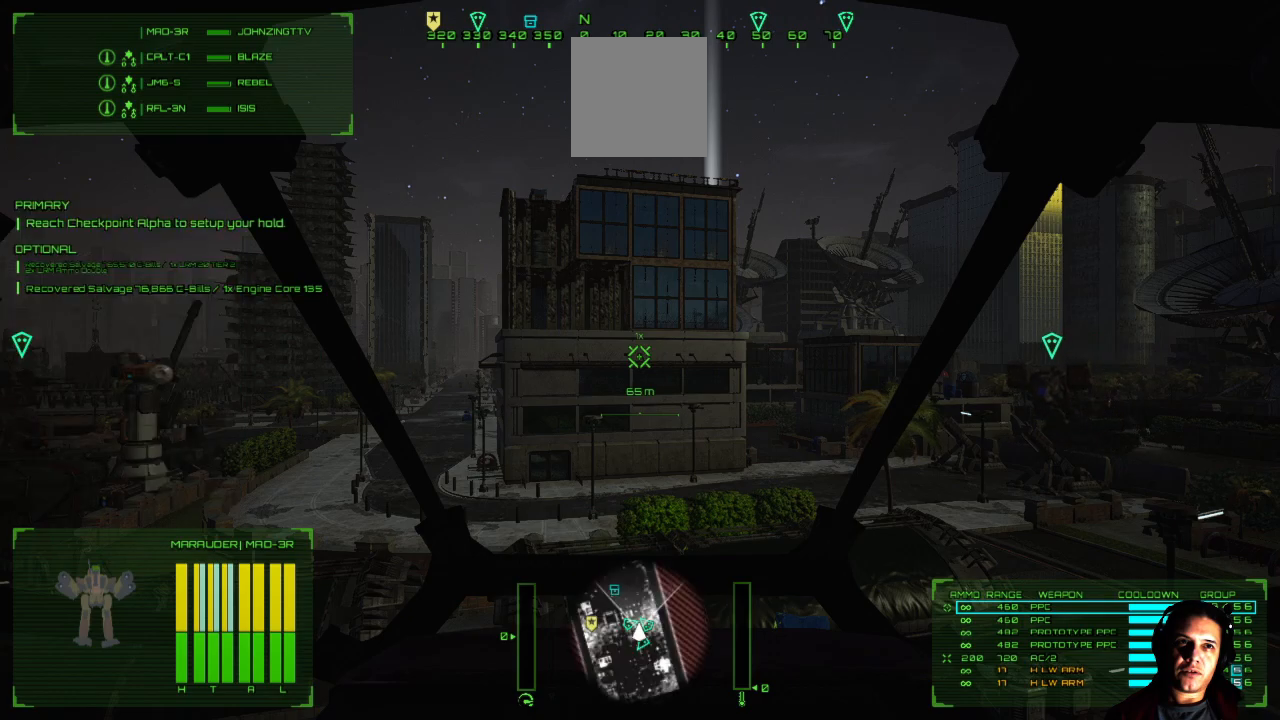
{"dt_ms": 500, "buttons": [], "left_stick": "center", "right_stick": "center", "events": []}
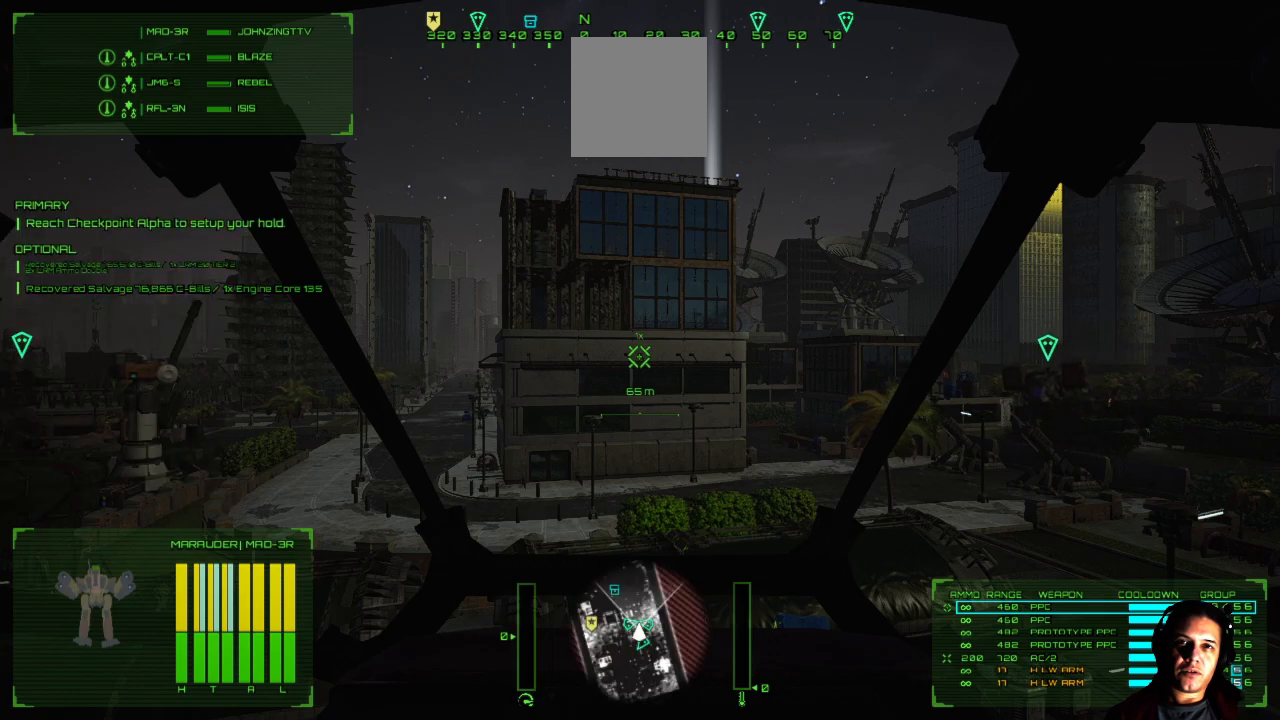
{"dt_ms": 500, "buttons": [], "left_stick": "center", "right_stick": "center", "events": []}
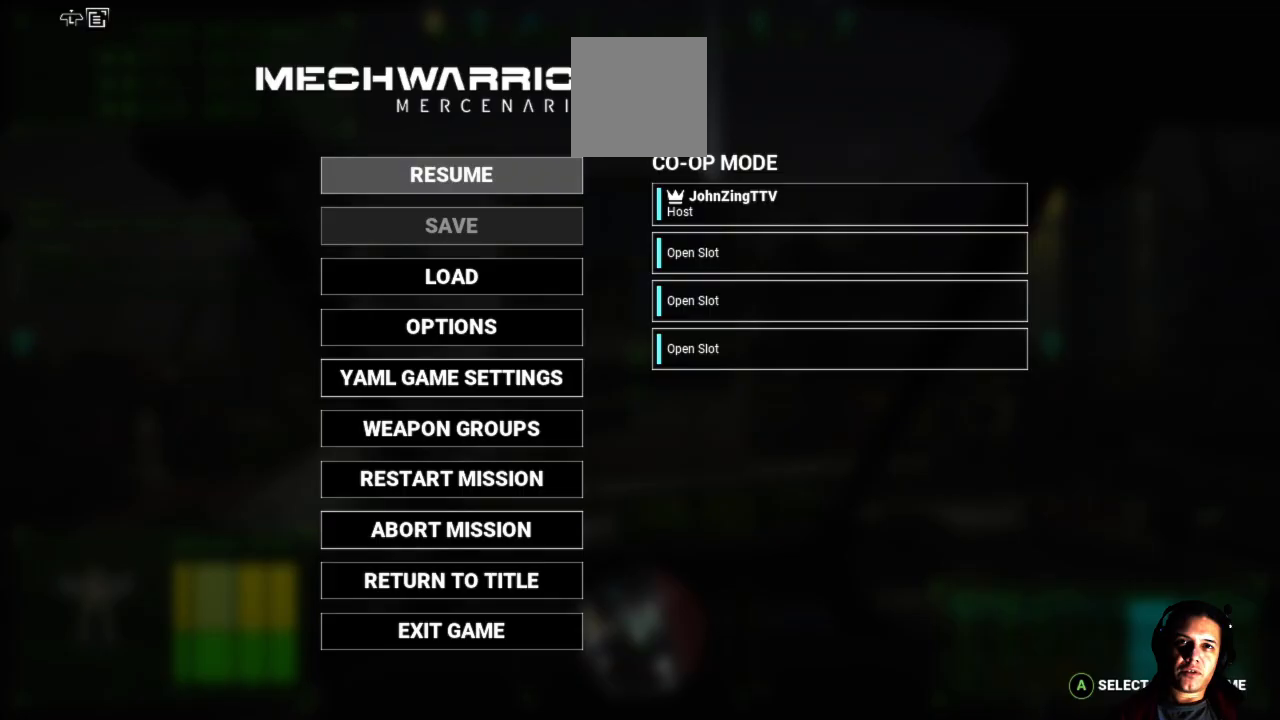
{"dt_ms": 500, "buttons": ["DPAD_DOWN"], "left_stick": "center", "right_stick": "center", "events": [[417, "DPAD_DOWN", "down"]]}
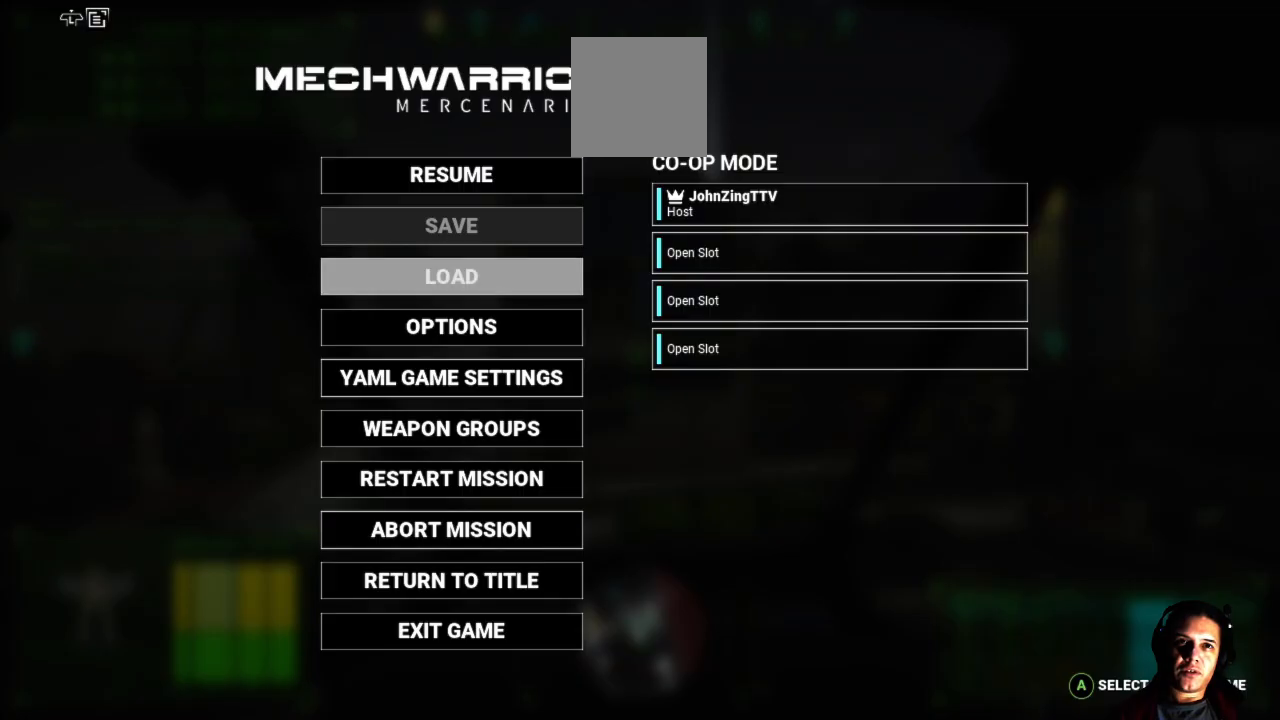
{"dt_ms": 500, "buttons": [], "left_stick": "center", "right_stick": "center", "events": [[33, "DPAD_DOWN", "up"], [117, "DPAD_DOWN", "down"], [233, "DPAD_DOWN", "up"], [333, "DPAD_DOWN", "down"], [450, "DPAD_DOWN", "up"]]}
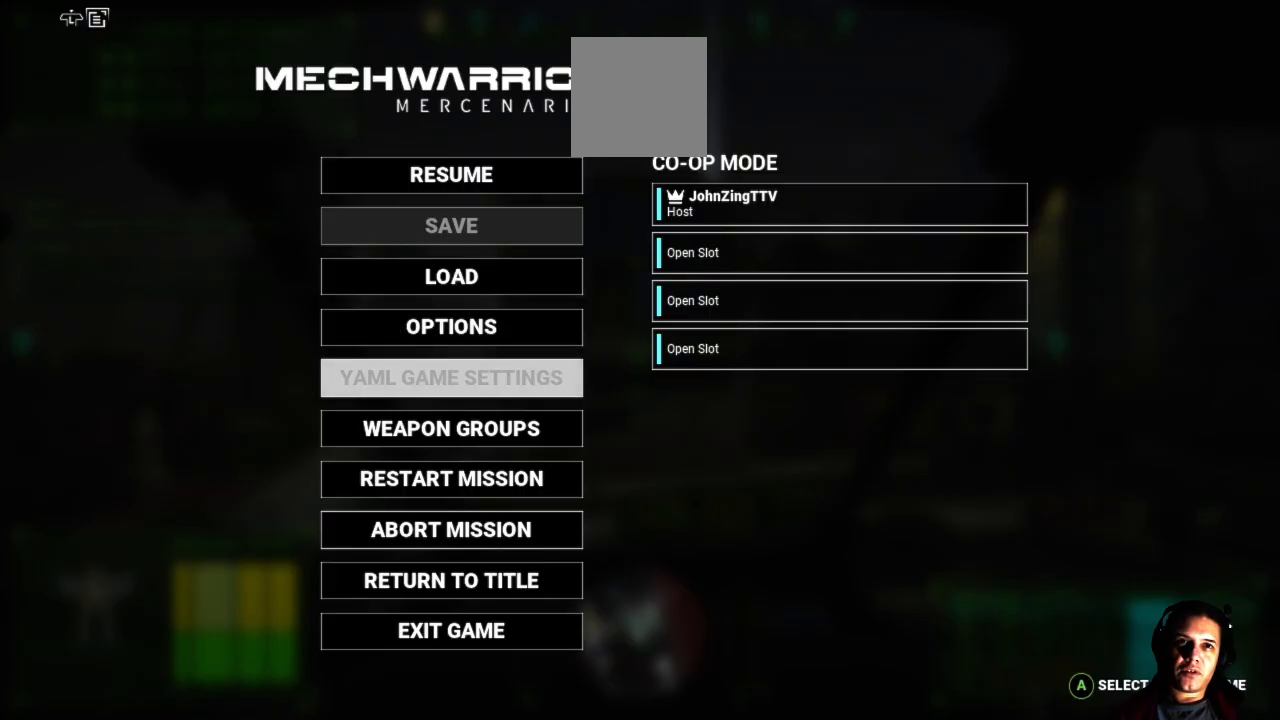
{"dt_ms": 500, "buttons": [], "left_stick": "center", "right_stick": "center", "events": [[33, "DPAD_DOWN", "down"], [167, "DPAD_DOWN", "up"], [267, "A", "down"], [383, "A", "up"]]}
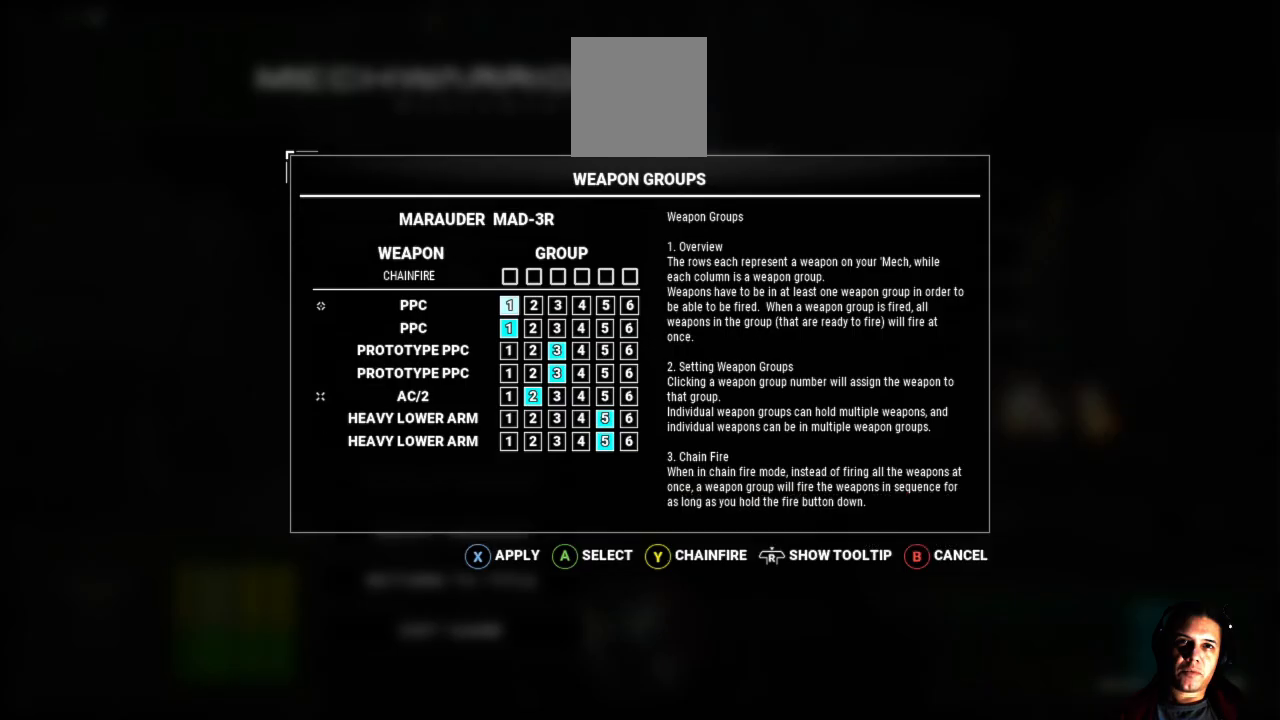
{"dt_ms": 500, "buttons": [], "left_stick": "center", "right_stick": "center", "events": []}
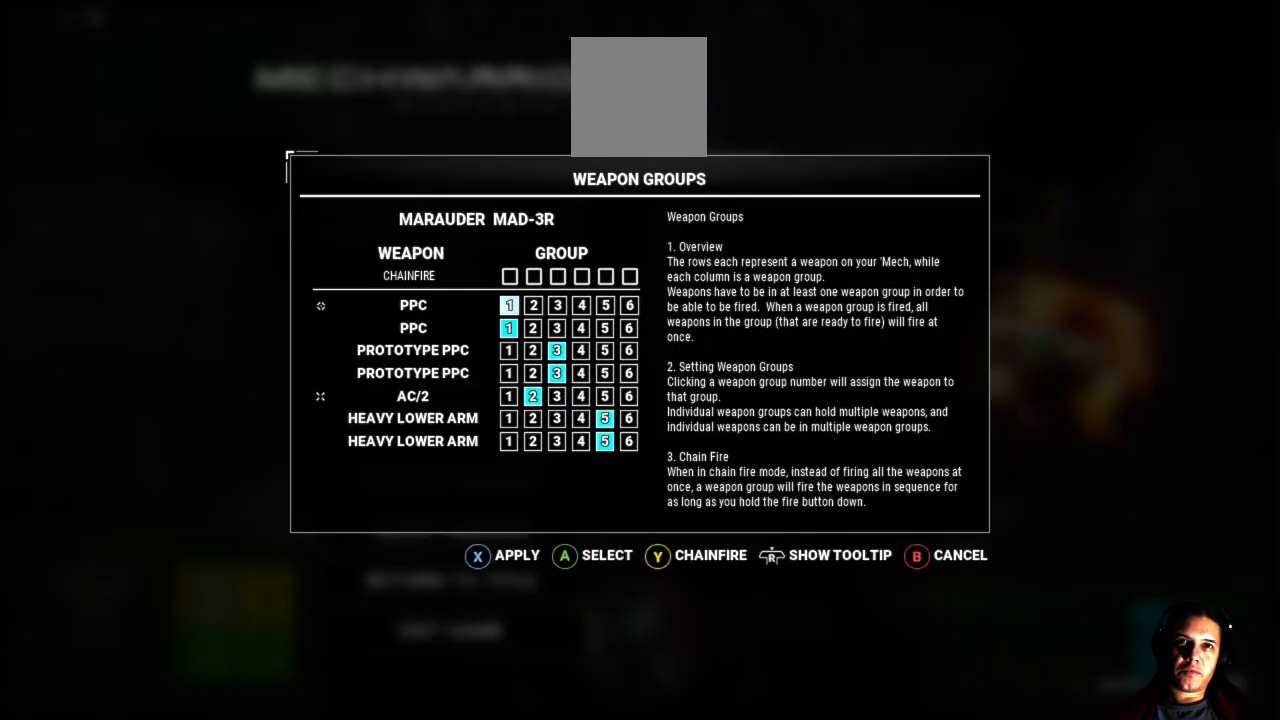
{"dt_ms": 500, "buttons": [], "left_stick": "center", "right_stick": "center", "events": []}
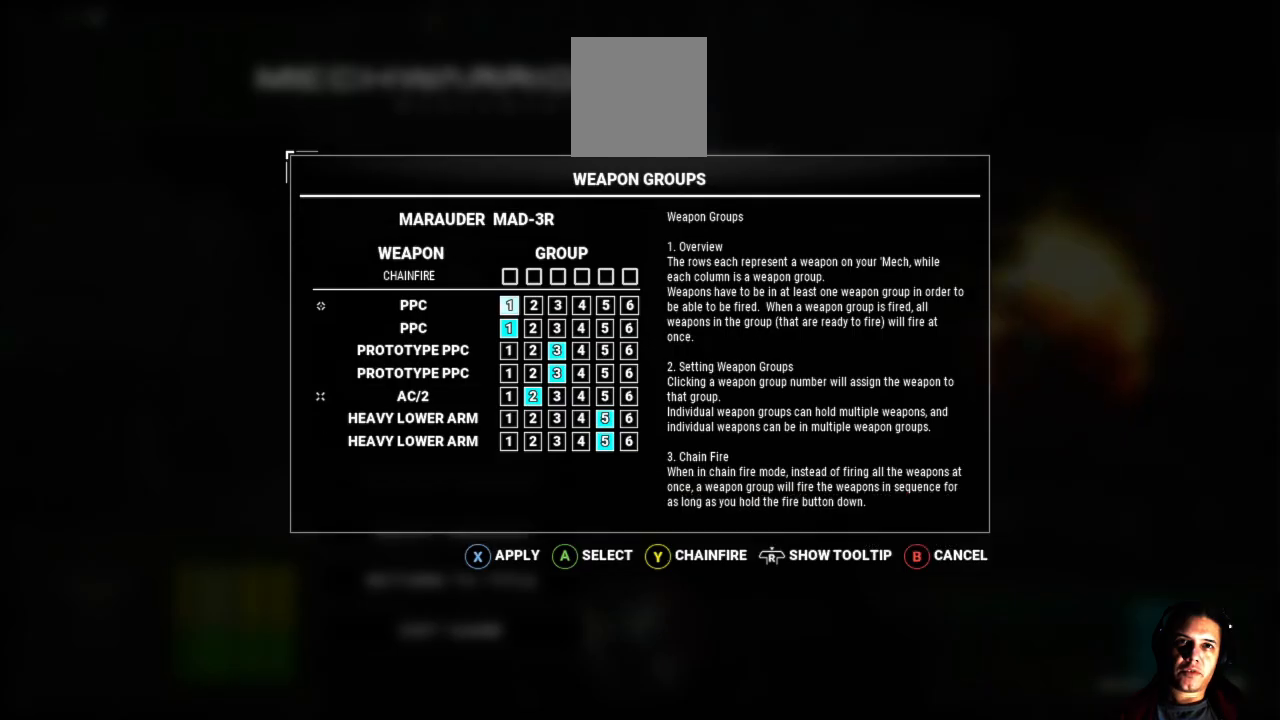
{"dt_ms": 500, "buttons": [], "left_stick": "center", "right_stick": "center", "events": []}
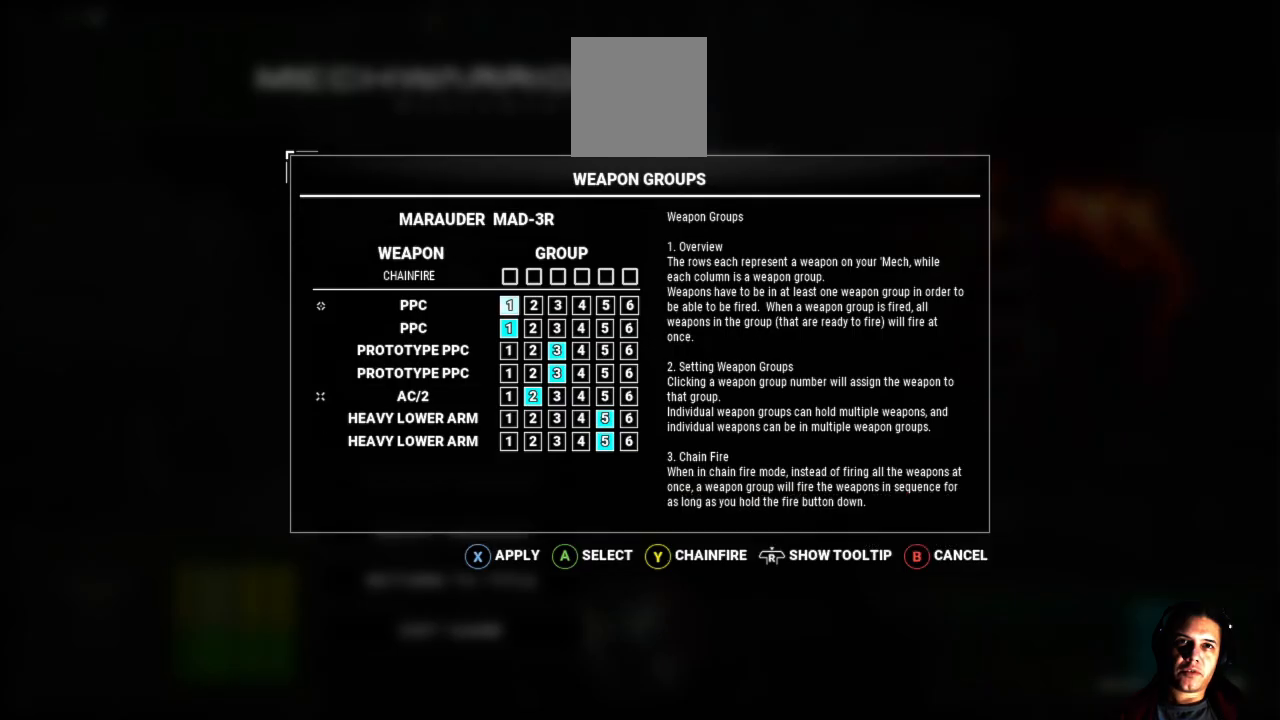
{"dt_ms": 500, "buttons": ["A"], "left_stick": "center", "right_stick": "center", "events": [[217, "DPAD_RIGHT", "down"], [367, "DPAD_RIGHT", "up"], [467, "A", "down"]]}
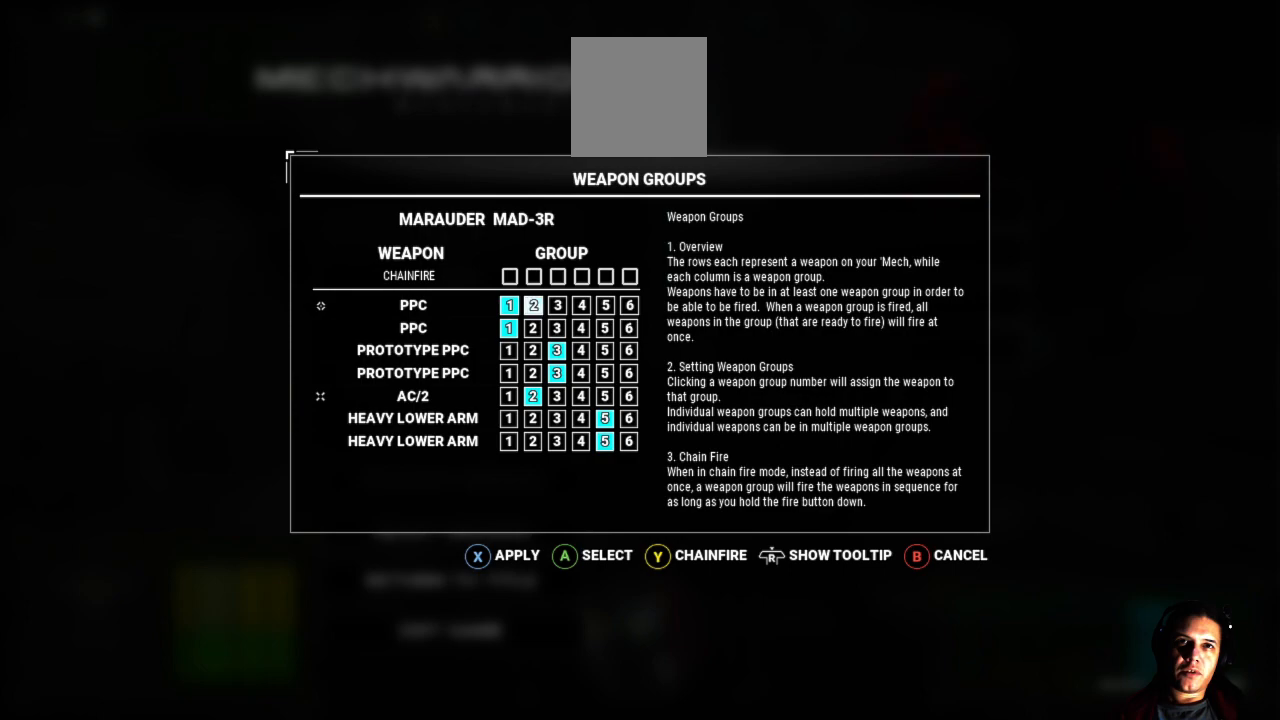
{"dt_ms": 500, "buttons": [], "left_stick": "center", "right_stick": "center"}
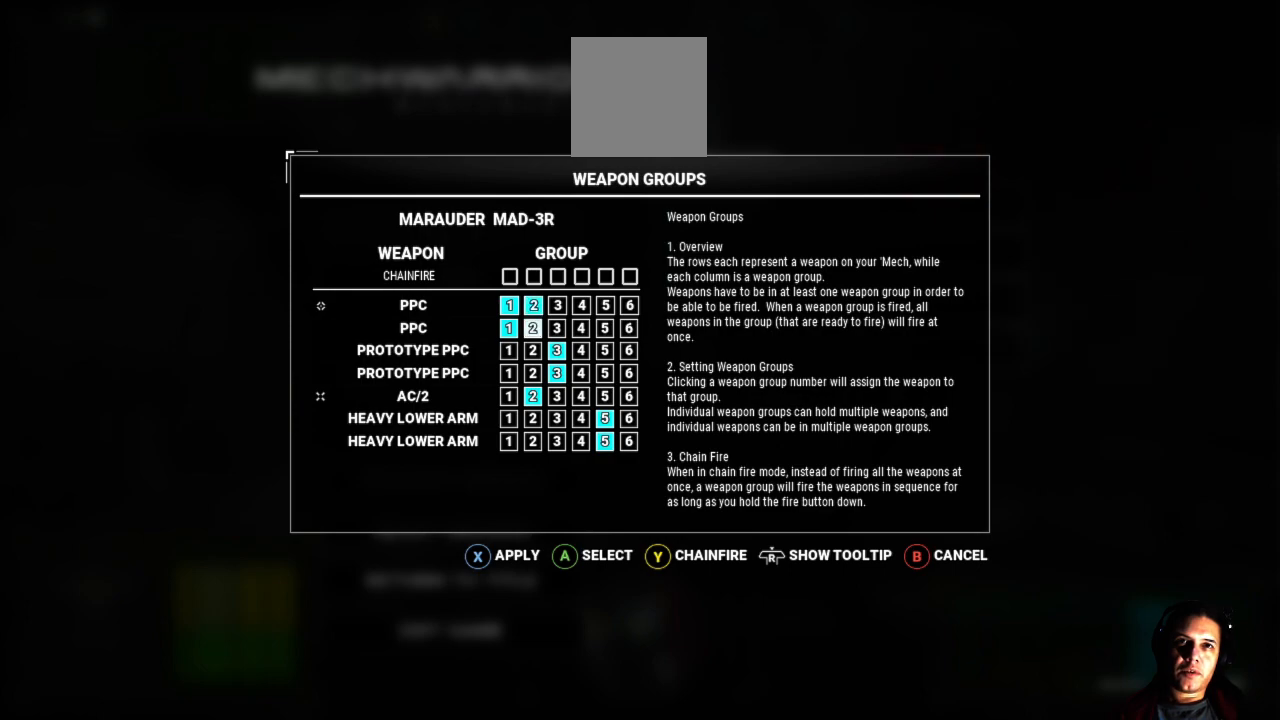
{"dt_ms": 500, "buttons": [], "left_stick": "center", "right_stick": "center", "events": [[217, "DPAD_LEFT", "down"], [333, "DPAD_LEFT", "up"]]}
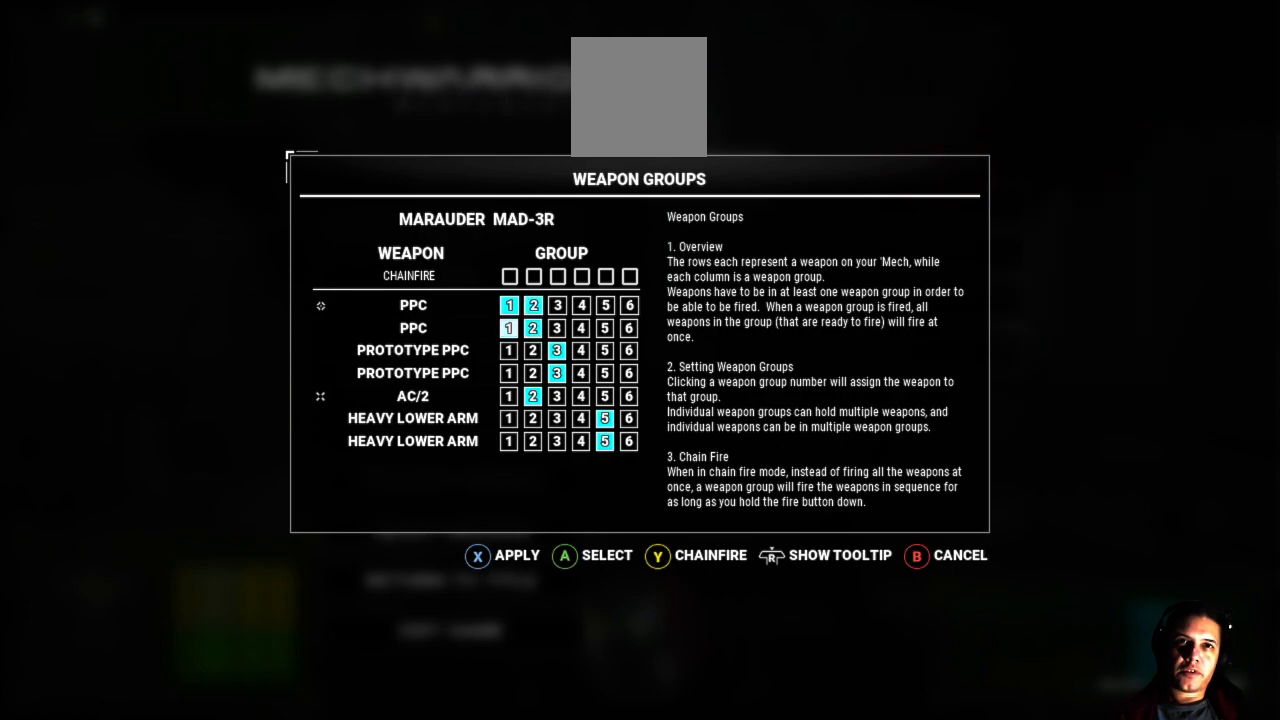
{"dt_ms": 500, "buttons": [], "left_stick": "center", "right_stick": "center", "events": []}
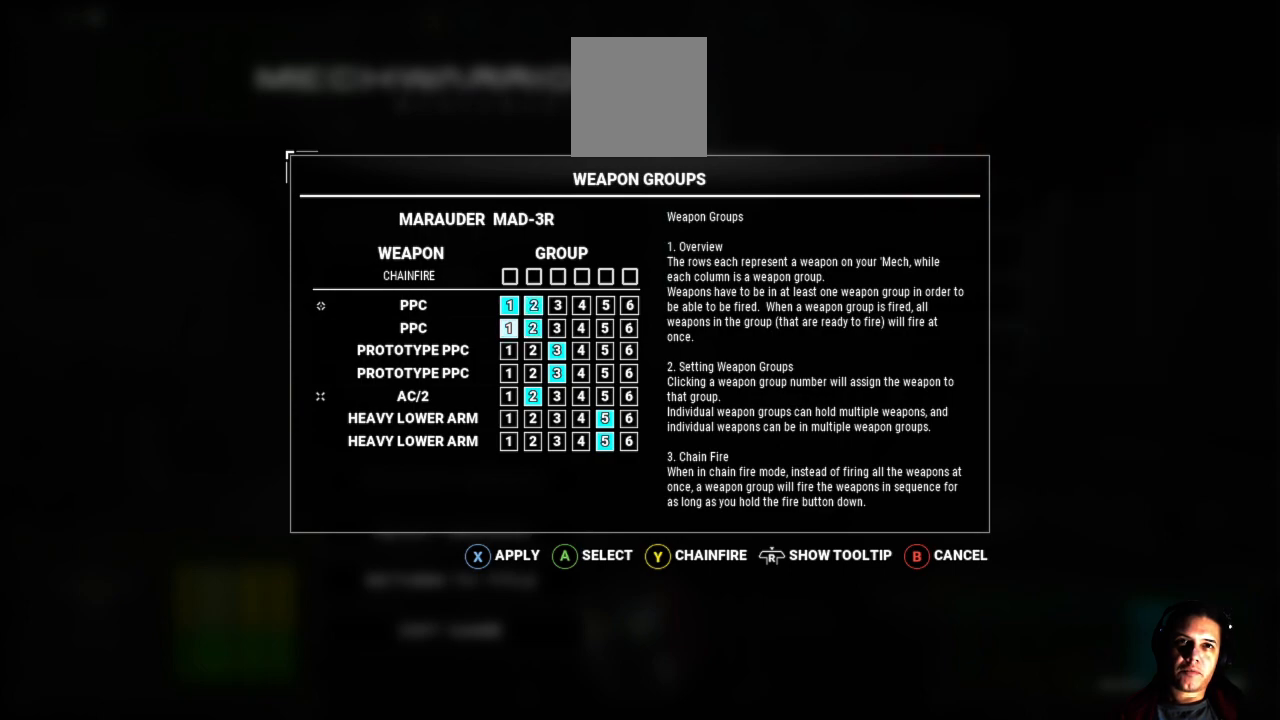
{"dt_ms": 500, "buttons": [], "left_stick": "center", "right_stick": "center", "events": []}
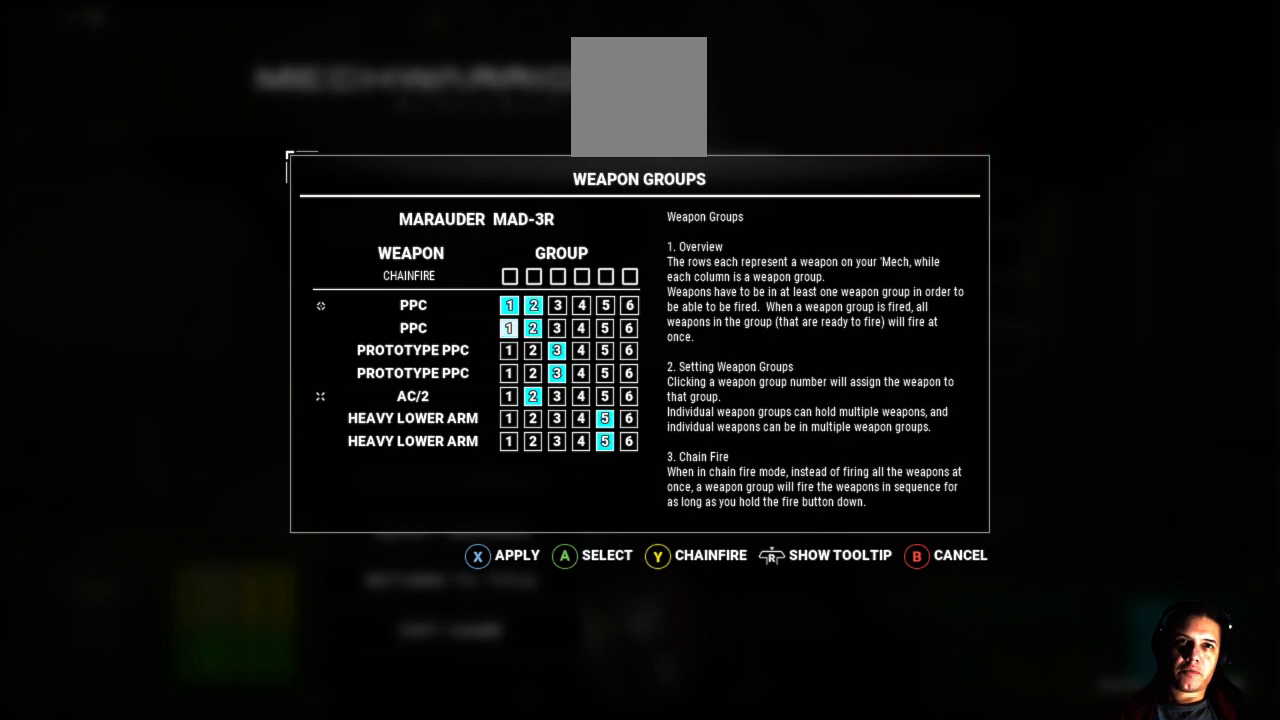
{"dt_ms": 1000, "buttons": ["A"], "left_stick": "center", "right_stick": "center"}
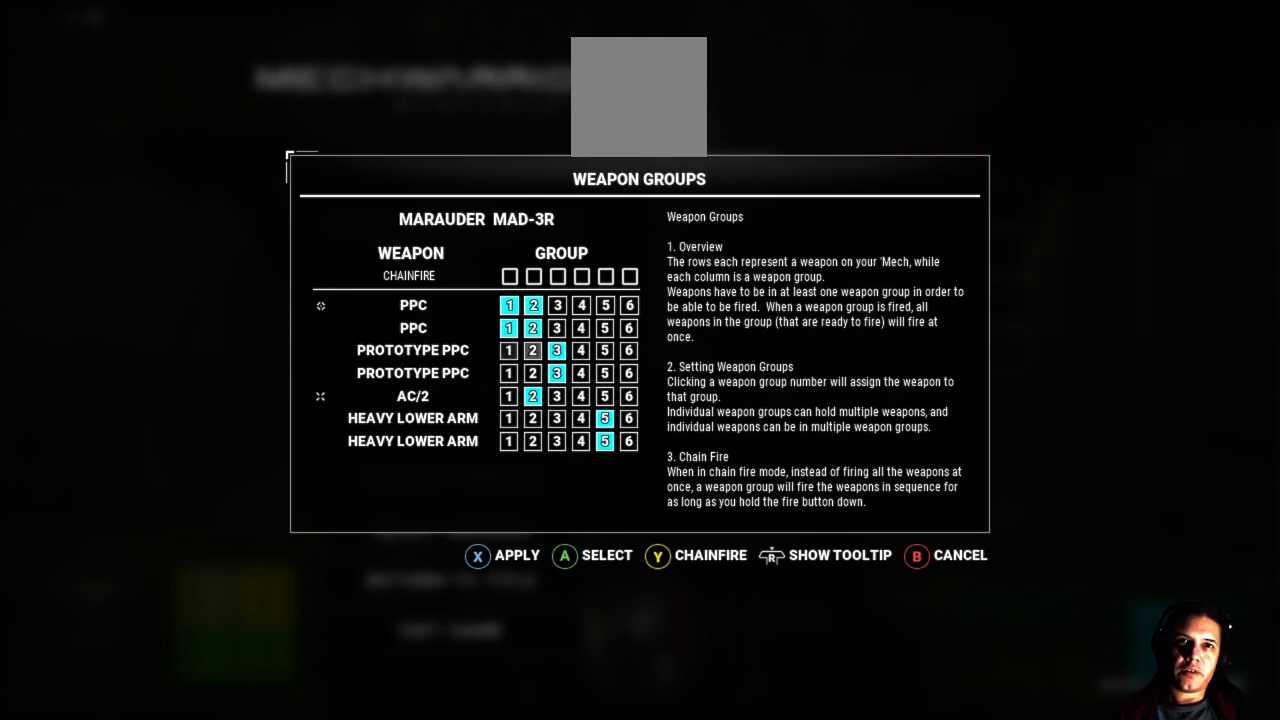
{"dt_ms": 500, "buttons": ["A"], "left_stick": "center", "right_stick": "center", "events": [[133, "A", "up"], [400, "A", "down"]]}
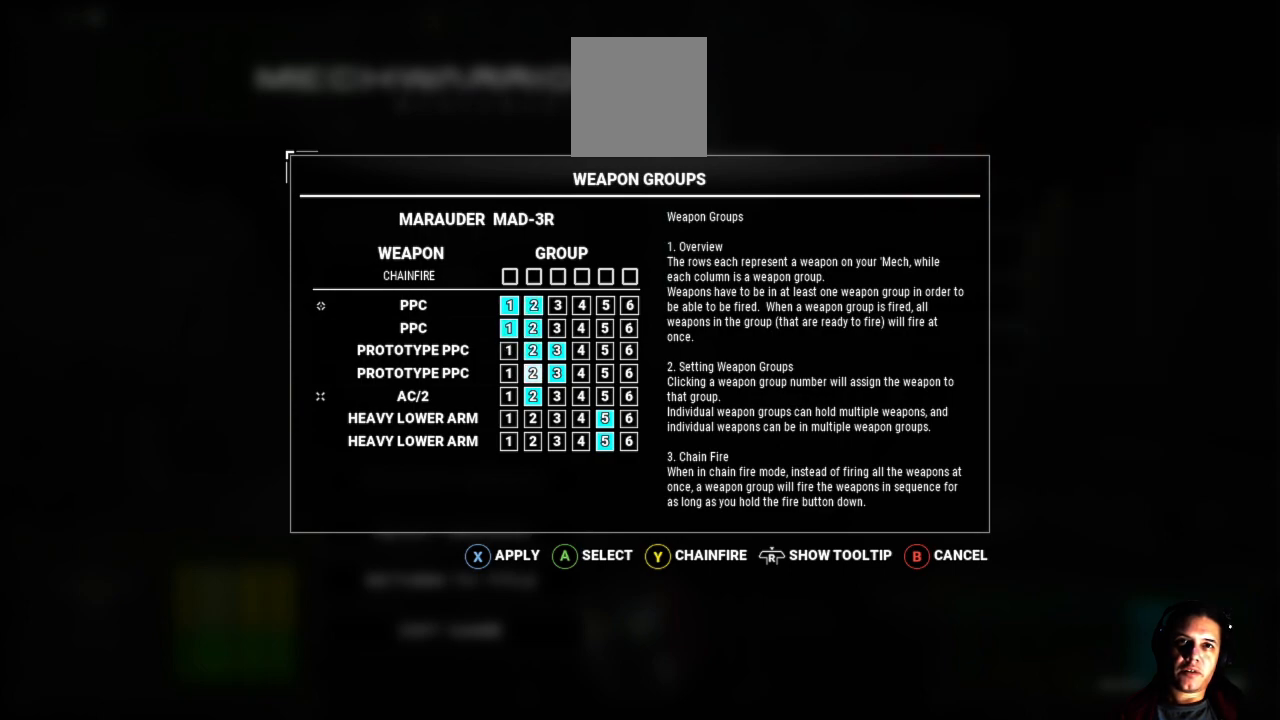
{"dt_ms": 500, "buttons": [], "left_stick": "center", "right_stick": "center", "events": [[17, "A", "up"], [150, "DPAD_LEFT", "down"], [283, "DPAD_LEFT", "up"]]}
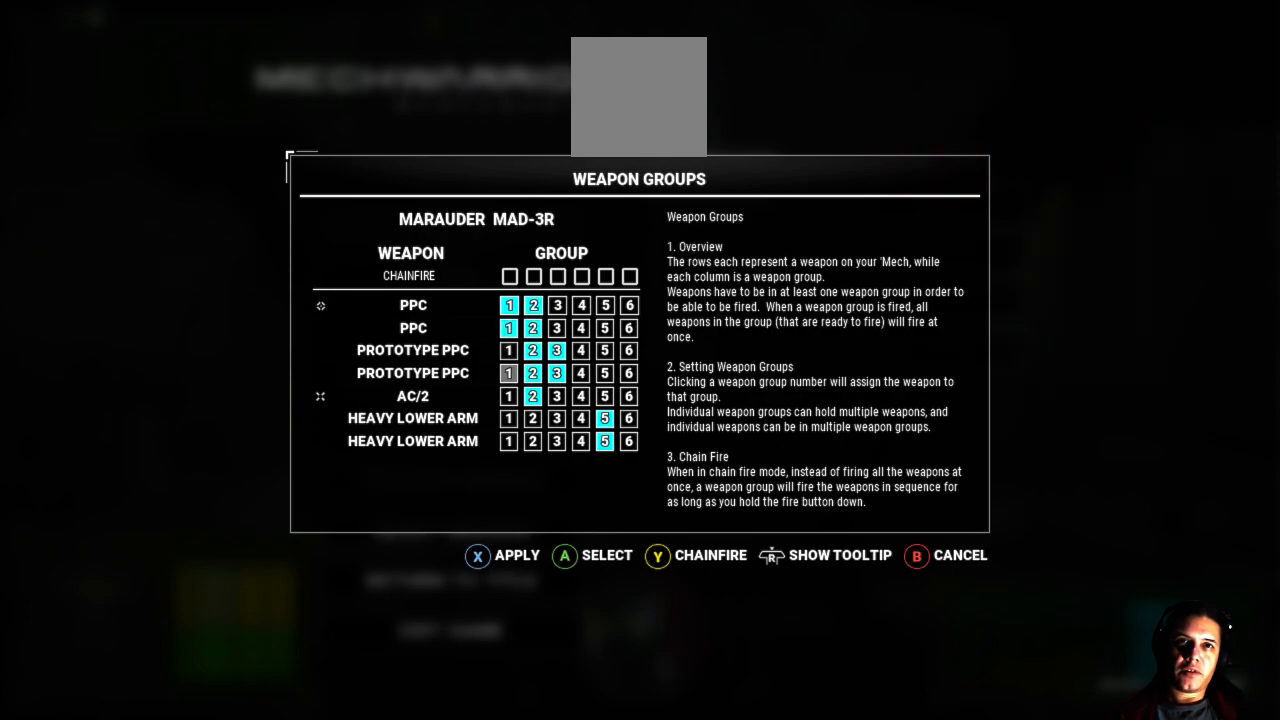
{"dt_ms": 500, "buttons": ["A"], "left_stick": "center", "right_stick": "center", "events": [[17, "A", "down"], [133, "A", "up"], [183, "DPAD_UP", "down"], [317, "DPAD_UP", "up"], [500, "A", "down"]]}
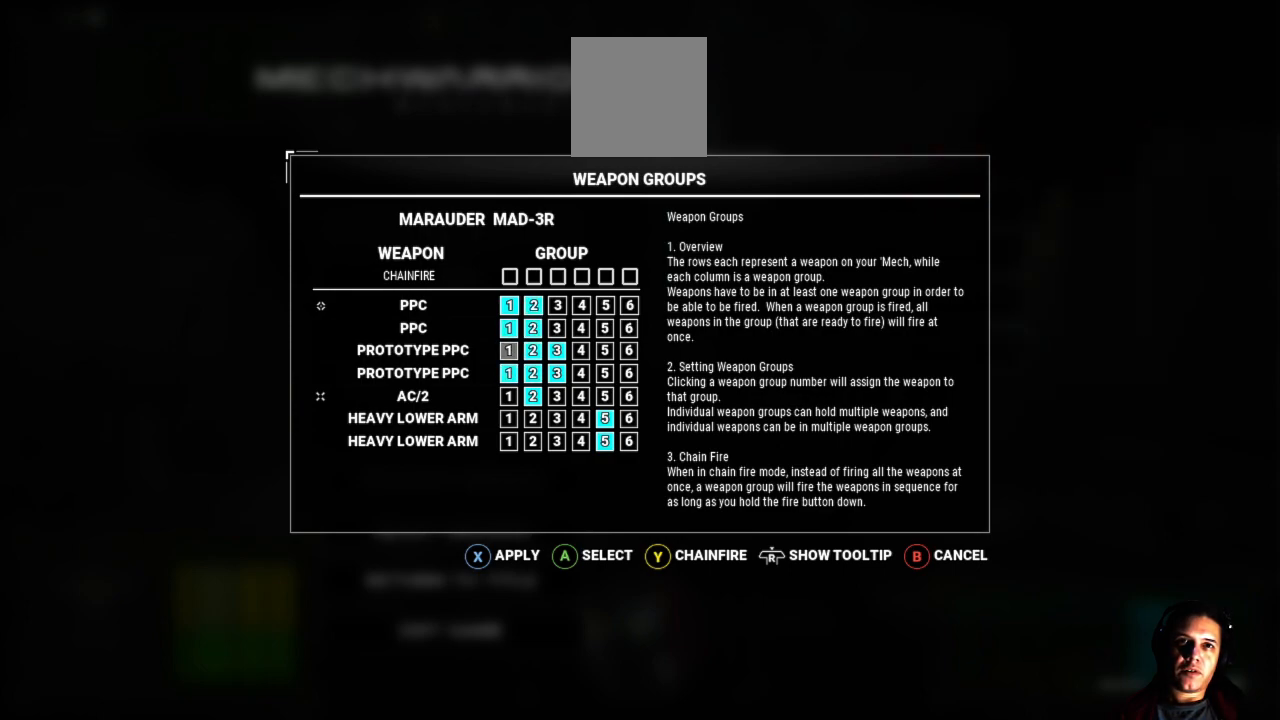
{"dt_ms": 500, "buttons": [], "left_stick": "center", "right_stick": "center", "events": [[100, "A", "up"], [300, "Y", "down"], [400, "Y", "up"]]}
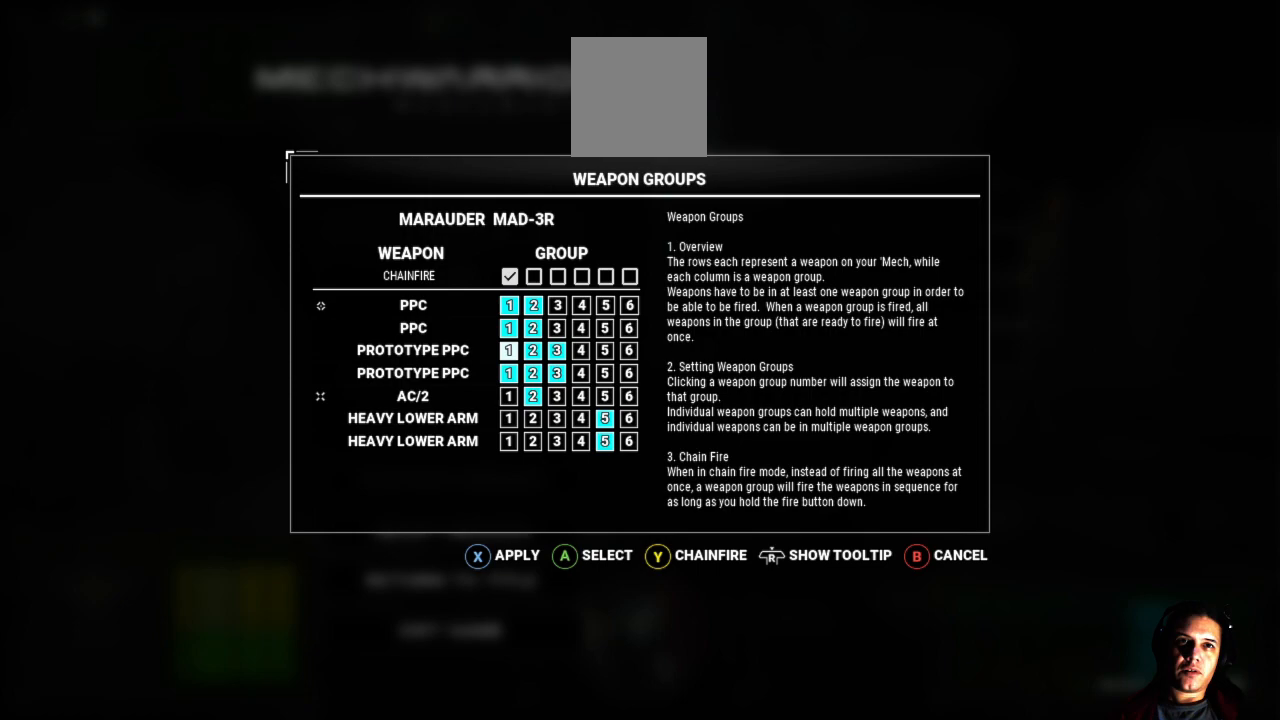
{"dt_ms": 500, "buttons": [], "left_stick": "center", "right_stick": "center", "events": []}
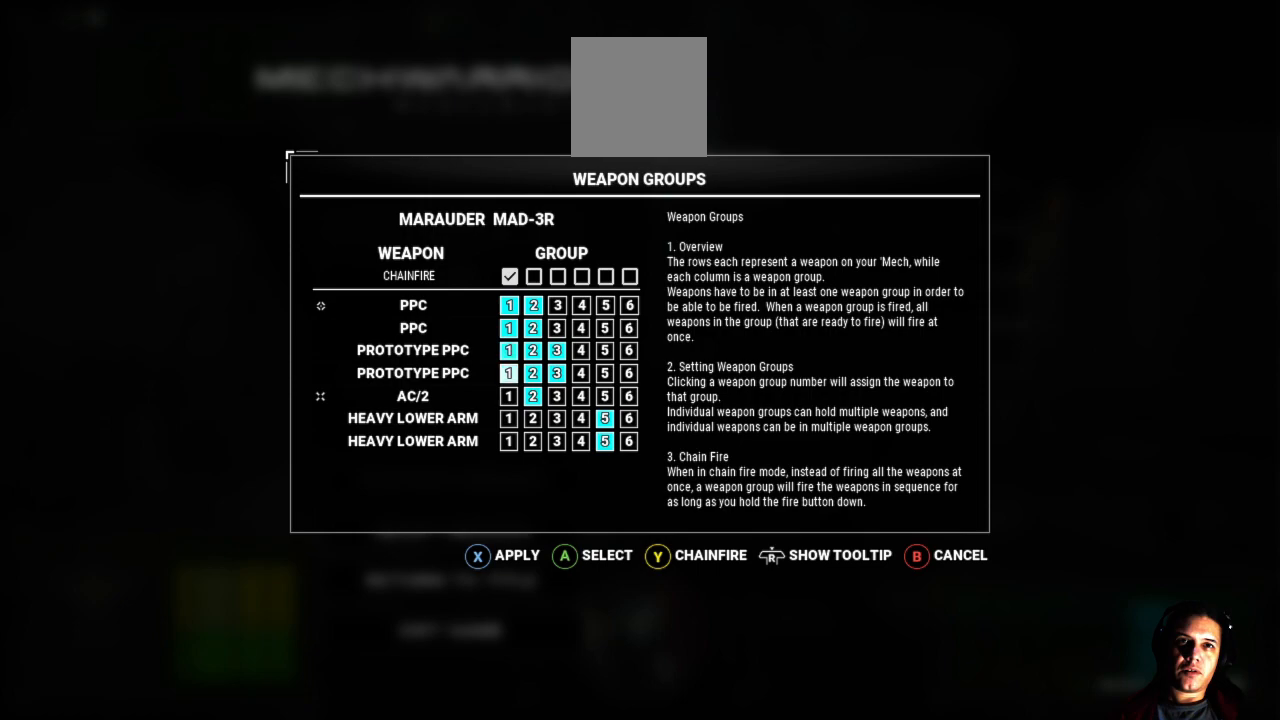
{"dt_ms": 500, "buttons": [], "left_stick": "center", "right_stick": "center", "events": []}